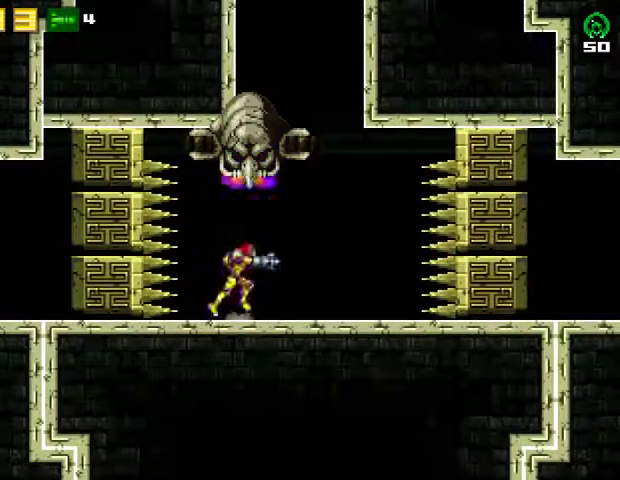
Gameplay with a controller (PlayStation layout); each line is a JSON object with the inputs held at the frame after it. "events" lists button and stick changes between this image and that frame as [ms after this image, input, new state], when the widget could be followed in between. Not read: R1 left_stick.
{"buttons": ["SQUARE"], "right_stick": "center", "events": [[100, "CROSS", "down"], [167, "R2", "down"], [300, "SQUARE", "down"], [400, "R2", "up"], [433, "CROSS", "up"], [433, "SQUARE", "up"], [500, "SQUARE", "down"]]}
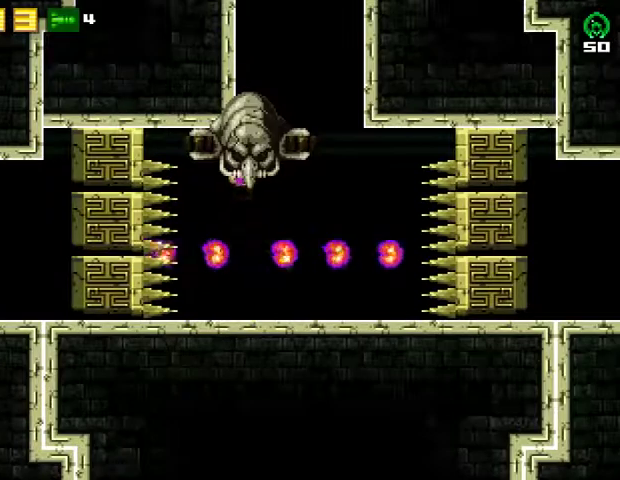
{"buttons": ["SQUARE"], "right_stick": "center", "events": [[67, "SQUARE", "up"], [100, "SQUARE", "down"], [233, "SQUARE", "up"], [400, "DPAD_UP", "down"], [433, "SQUARE", "down"], [500, "DPAD_UP", "up"]]}
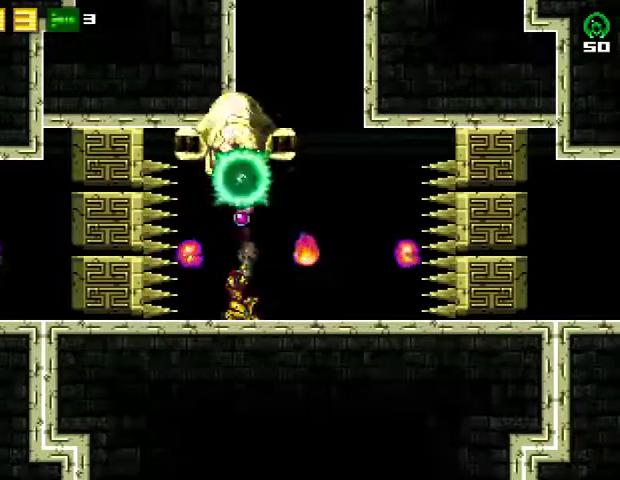
{"buttons": ["SQUARE"], "right_stick": "center", "events": [[67, "SQUARE", "up"], [100, "SQUARE", "down"], [367, "SQUARE", "up"], [433, "SQUARE", "down"]]}
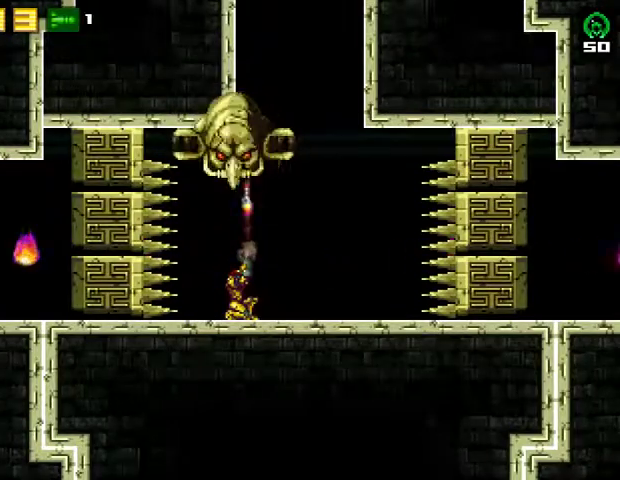
{"buttons": ["SQUARE"], "right_stick": "center", "events": [[233, "SQUARE", "up"], [267, "SQUARE", "down"], [400, "SQUARE", "up"], [433, "DPAD_UP", "down"], [433, "SQUARE", "down"], [500, "DPAD_UP", "up"]]}
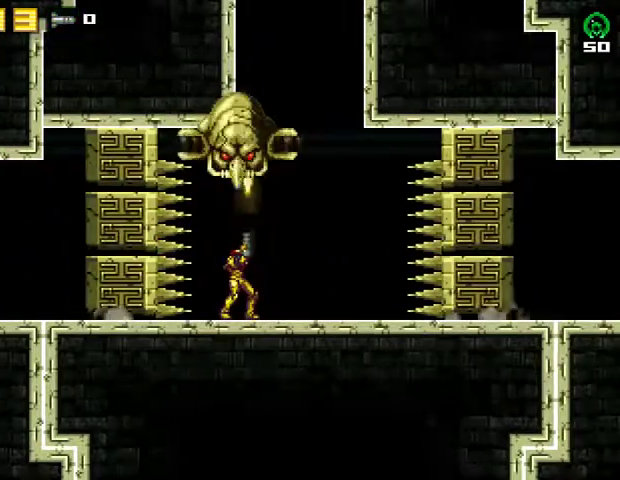
{"buttons": [], "right_stick": "center", "events": [[333, "SQUARE", "up"]]}
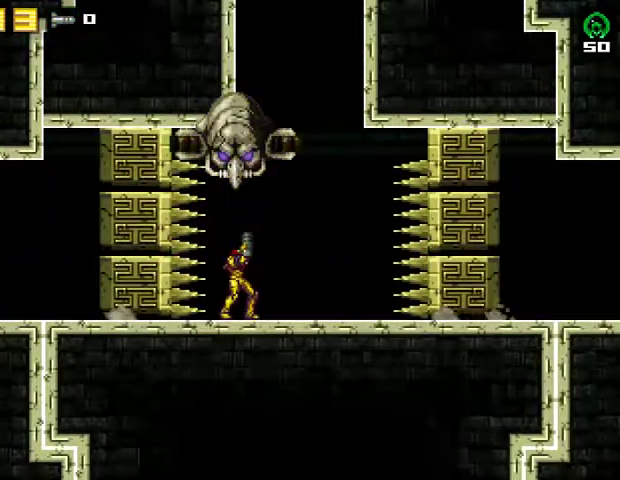
{"buttons": ["L2"], "right_stick": "center", "events": [[100, "L2", "down"], [200, "DPAD_RIGHT", "down"], [367, "DPAD_RIGHT", "up"]]}
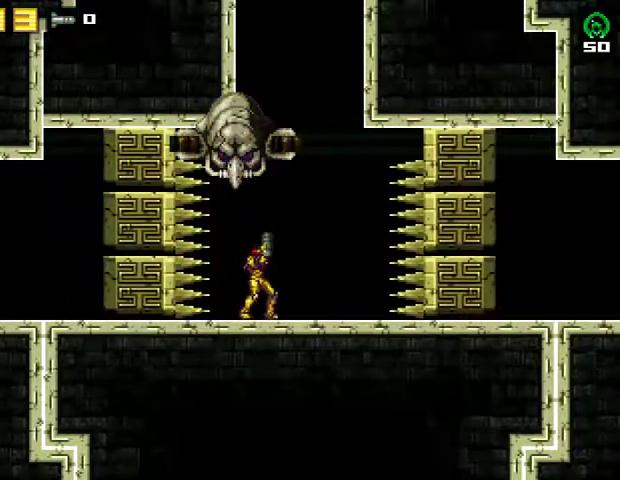
{"buttons": ["L2"], "right_stick": "center", "events": [[133, "DPAD_DOWN", "down"], [267, "DPAD_DOWN", "up"]]}
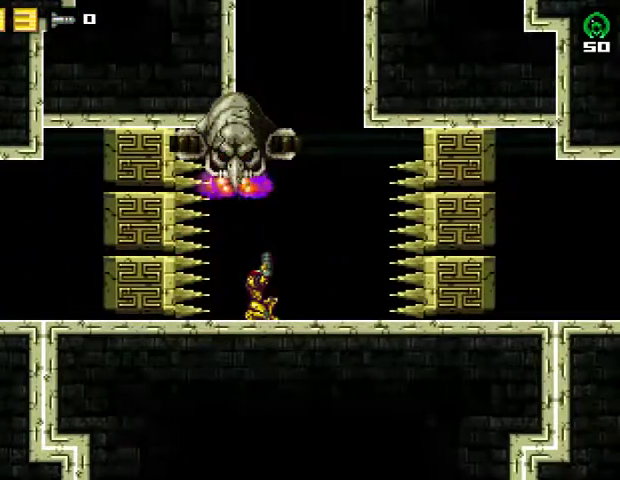
{"buttons": ["L2"], "right_stick": "center", "events": [[333, "SQUARE", "down"], [367, "SQUARE", "up"], [433, "SQUARE", "down"], [500, "SQUARE", "up"]]}
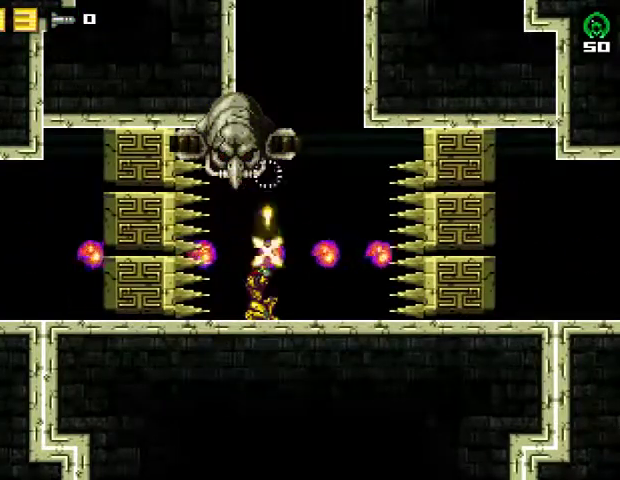
{"buttons": ["L2"], "right_stick": "center", "events": [[67, "SQUARE", "down"], [133, "SQUARE", "up"], [167, "SQUARE", "down"], [233, "SQUARE", "up"], [300, "SQUARE", "down"], [367, "SQUARE", "up"], [400, "SQUARE", "down"], [500, "SQUARE", "up"]]}
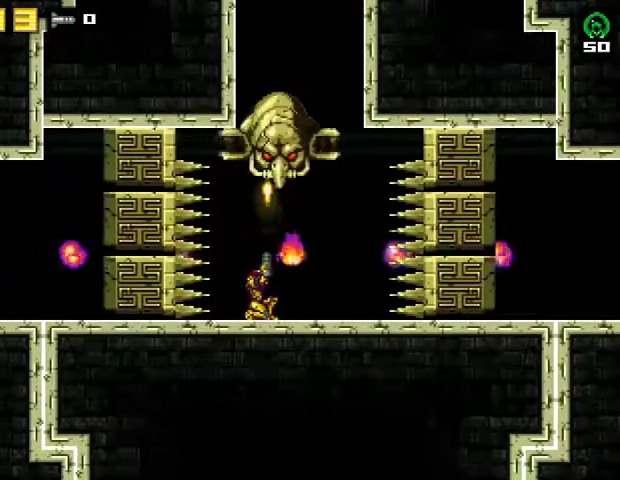
{"buttons": ["SQUARE", "L2"], "right_stick": "center", "events": [[33, "SQUARE", "down"], [100, "SQUARE", "up"], [167, "SQUARE", "down"], [233, "DPAD_UP", "down"], [233, "SQUARE", "up"], [300, "DPAD_UP", "up"], [300, "SQUARE", "down"], [367, "SQUARE", "up"], [400, "SQUARE", "down"]]}
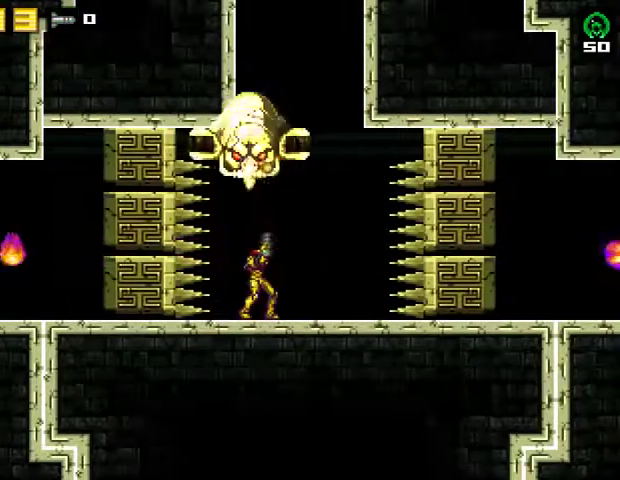
{"buttons": ["L2"], "right_stick": "center", "events": [[233, "DPAD_RIGHT", "down"], [233, "SQUARE", "up"], [267, "DPAD_RIGHT", "up"], [300, "SQUARE", "down"], [333, "SQUARE", "up"], [400, "SQUARE", "down"], [467, "SQUARE", "up"]]}
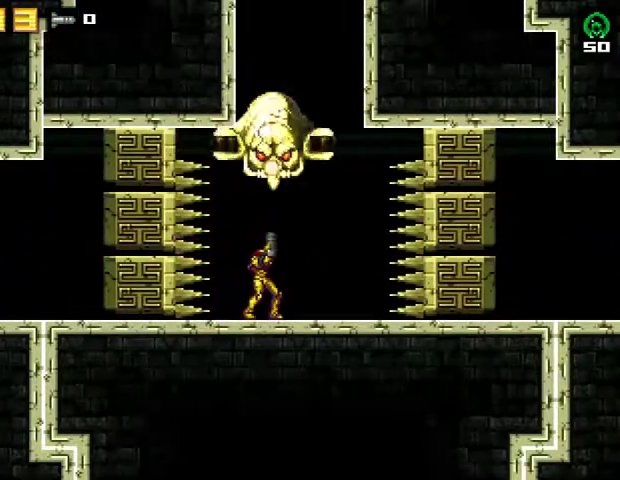
{"buttons": ["SQUARE", "L2"], "right_stick": "center", "events": [[33, "SQUARE", "down"], [100, "SQUARE", "up"], [167, "SQUARE", "down"], [267, "SQUARE", "up"], [300, "SQUARE", "down"], [400, "SQUARE", "up"], [433, "SQUARE", "down"]]}
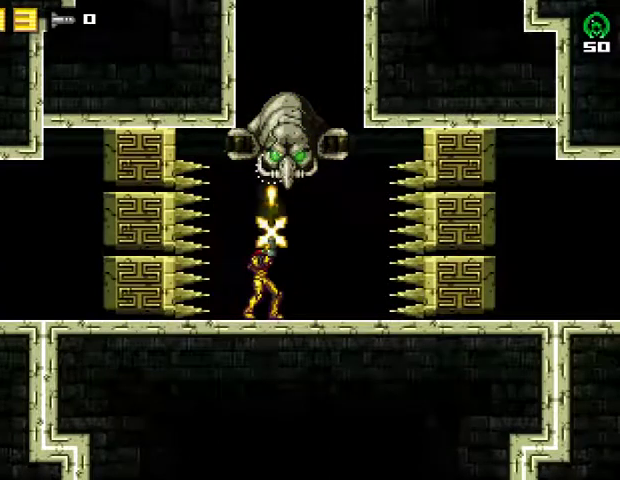
{"buttons": ["L2", "DPAD_RIGHT"], "right_stick": "center", "events": [[33, "SQUARE", "up"], [167, "DPAD_RIGHT", "down"], [300, "DPAD_RIGHT", "up"], [467, "DPAD_RIGHT", "down"]]}
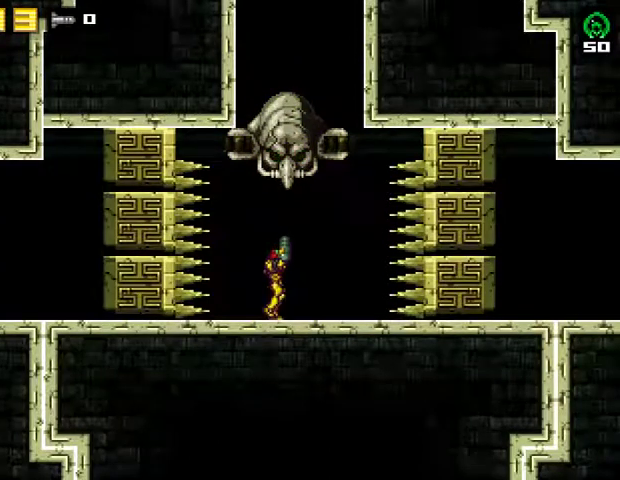
{"buttons": ["L2"], "right_stick": "center", "events": [[100, "DPAD_RIGHT", "up"], [267, "DPAD_DOWN", "down"], [367, "DPAD_DOWN", "up"]]}
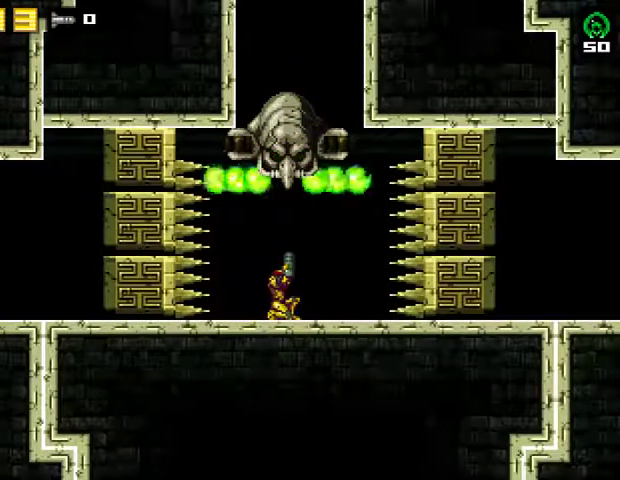
{"buttons": ["L2"], "right_stick": "center", "events": [[67, "SQUARE", "down"], [133, "SQUARE", "up"], [200, "SQUARE", "down"], [233, "SQUARE", "up"], [300, "SQUARE", "down"], [500, "SQUARE", "up"]]}
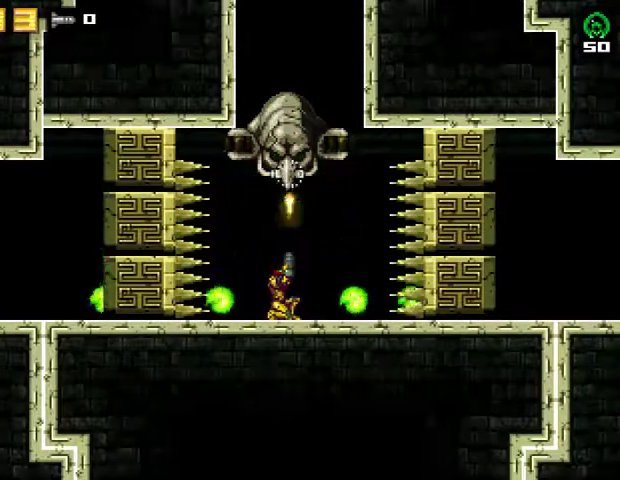
{"buttons": ["SQUARE", "L2"], "right_stick": "center", "events": [[67, "SQUARE", "down"], [133, "SQUARE", "up"], [200, "SQUARE", "down"], [267, "SQUARE", "up"], [300, "SQUARE", "down"], [400, "SQUARE", "up"], [433, "SQUARE", "down"]]}
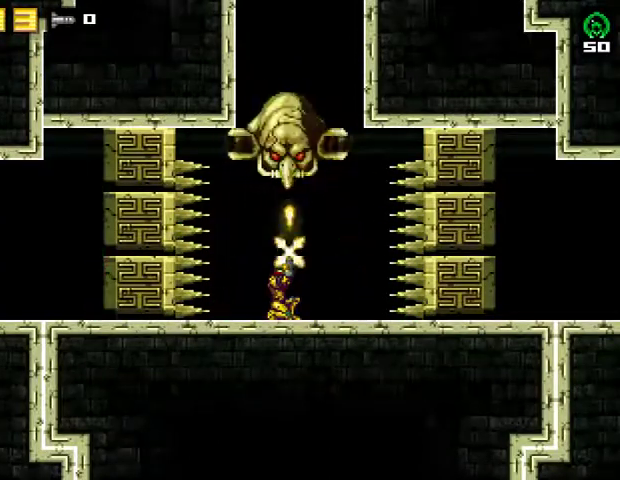
{"buttons": ["SQUARE", "L2"], "right_stick": "center", "events": [[33, "SQUARE", "up"], [67, "SQUARE", "down"], [133, "DPAD_UP", "down"], [133, "SQUARE", "up"], [200, "DPAD_UP", "up"], [200, "SQUARE", "down"], [267, "SQUARE", "up"], [333, "SQUARE", "down"], [400, "SQUARE", "up"], [467, "SQUARE", "down"]]}
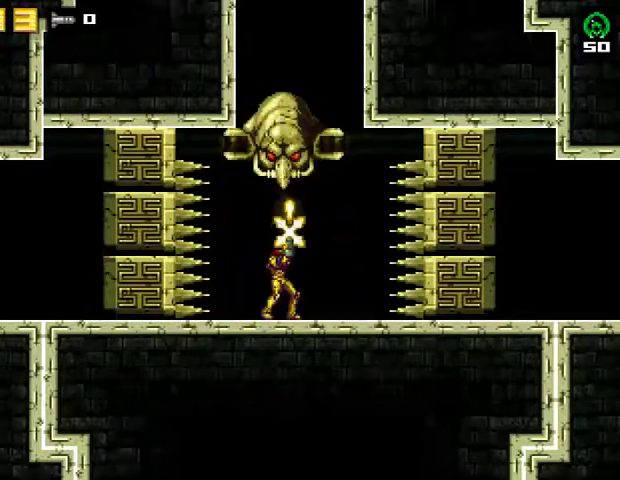
{"buttons": ["SQUARE", "L2"], "right_stick": "center", "events": [[33, "SQUARE", "up"], [67, "SQUARE", "down"], [167, "SQUARE", "up"], [200, "SQUARE", "down"], [300, "SQUARE", "up"], [333, "SQUARE", "down"]]}
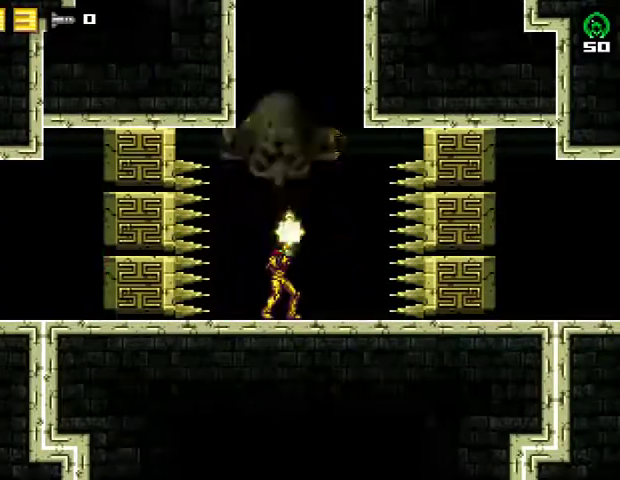
{"buttons": ["SQUARE", "L2"], "right_stick": "center", "events": [[433, "SQUARE", "up"], [500, "SQUARE", "down"]]}
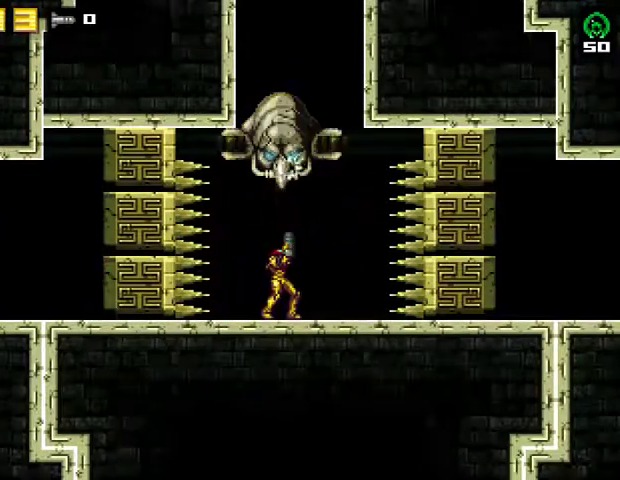
{"buttons": ["L2", "DPAD_RIGHT"], "right_stick": "center", "events": [[100, "SQUARE", "up"], [367, "DPAD_RIGHT", "down"]]}
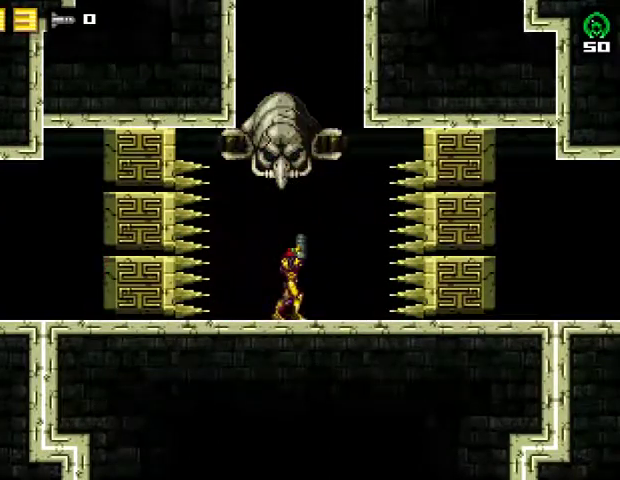
{"buttons": ["L2", "DPAD_DOWN"], "right_stick": "center", "events": [[100, "DPAD_RIGHT", "up"], [433, "DPAD_DOWN", "down"]]}
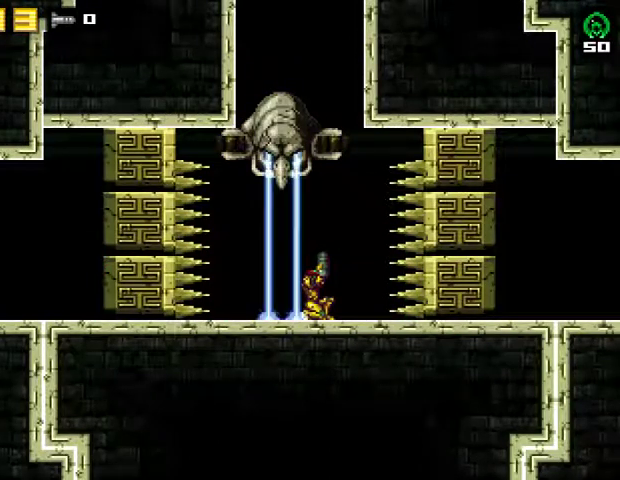
{"buttons": ["L2"], "right_stick": "center", "events": [[33, "DPAD_DOWN", "up"]]}
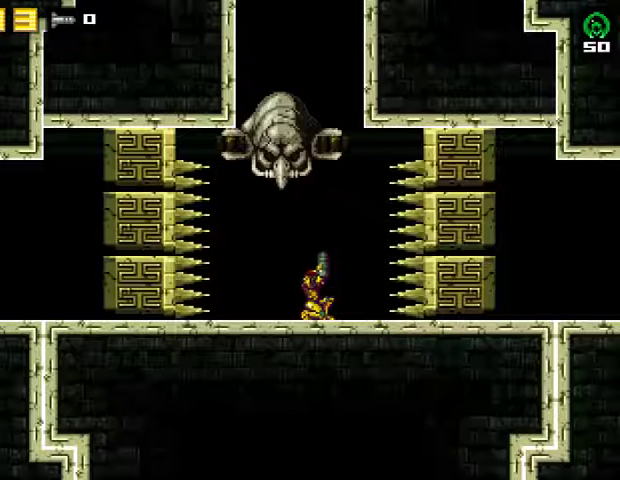
{"buttons": ["SQUARE", "L2"], "right_stick": "center", "events": [[100, "SQUARE", "down"], [167, "SQUARE", "up"], [233, "SQUARE", "down"], [267, "SQUARE", "up"], [333, "SQUARE", "down"], [400, "SQUARE", "up"], [433, "SQUARE", "down"]]}
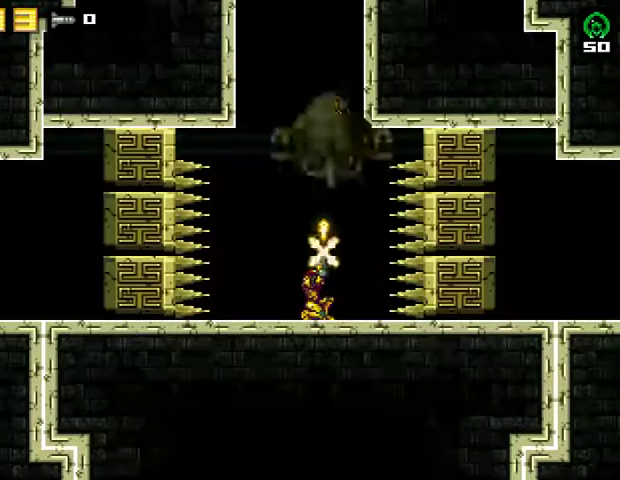
{"buttons": ["SQUARE", "L2"], "right_stick": "center", "events": [[33, "SQUARE", "up"], [67, "SQUARE", "down"], [167, "DPAD_UP", "down"], [300, "DPAD_UP", "up"]]}
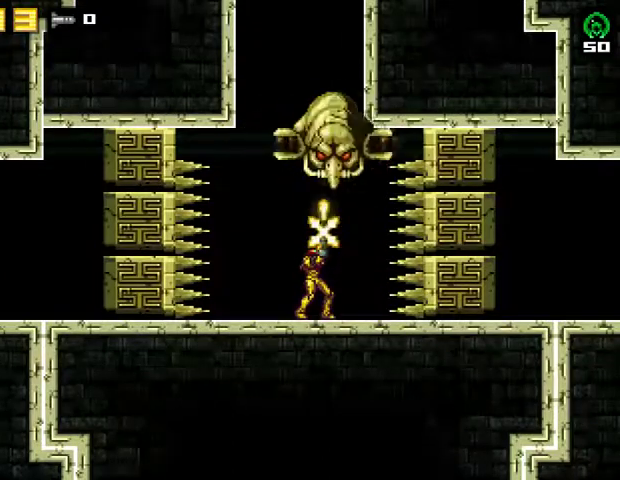
{"buttons": ["SQUARE", "L2"], "right_stick": "center", "events": [[167, "SQUARE", "up"], [233, "SQUARE", "down"], [300, "SQUARE", "up"], [367, "SQUARE", "down"], [433, "SQUARE", "up"], [500, "SQUARE", "down"]]}
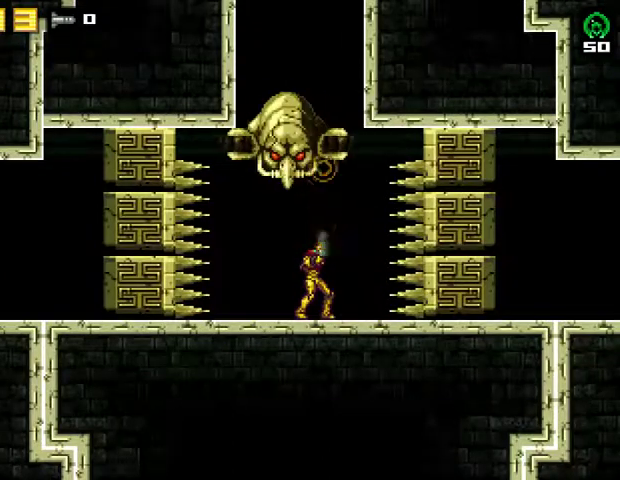
{"buttons": ["L2"], "right_stick": "center", "events": [[67, "SQUARE", "up"], [133, "SQUARE", "down"], [200, "SQUARE", "up"], [267, "SQUARE", "down"], [333, "SQUARE", "up"], [367, "SQUARE", "down"], [467, "SQUARE", "up"]]}
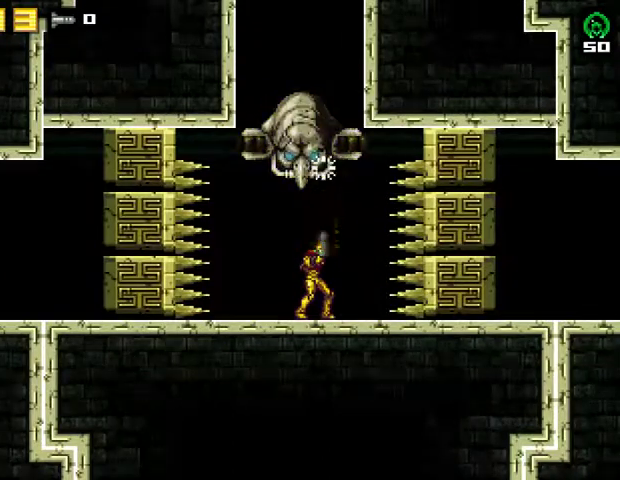
{"buttons": ["L2", "DPAD_LEFT"], "right_stick": "center", "events": [[33, "SQUARE", "down"], [100, "SQUARE", "up"], [167, "SQUARE", "down"], [267, "SQUARE", "up"], [300, "DPAD_LEFT", "down"]]}
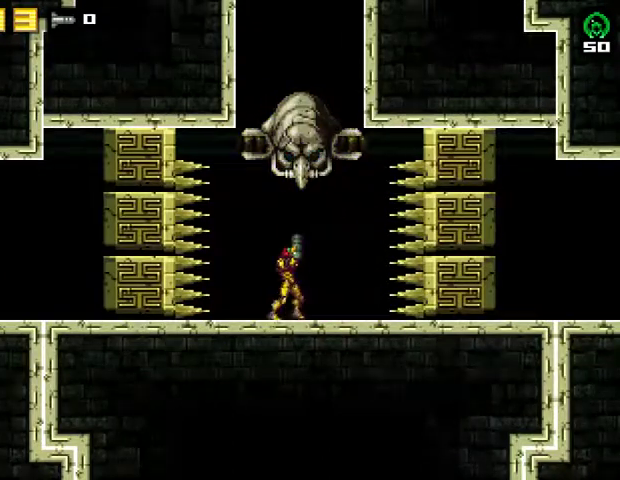
{"buttons": ["L2"], "right_stick": "center", "events": [[167, "DPAD_LEFT", "up"], [367, "DPAD_DOWN", "down"], [467, "DPAD_DOWN", "up"]]}
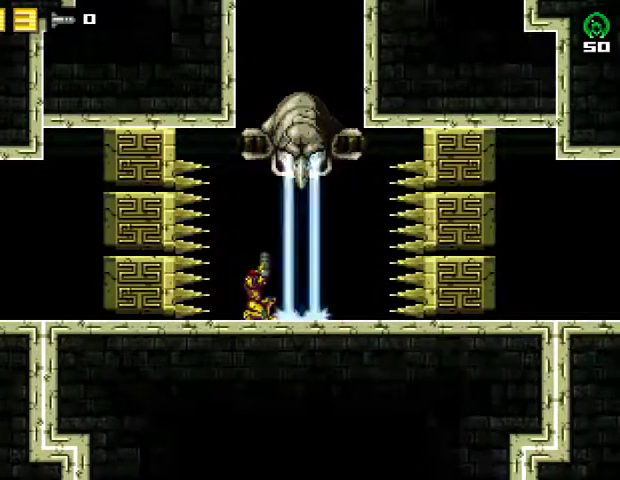
{"buttons": ["L2"], "right_stick": "center", "events": []}
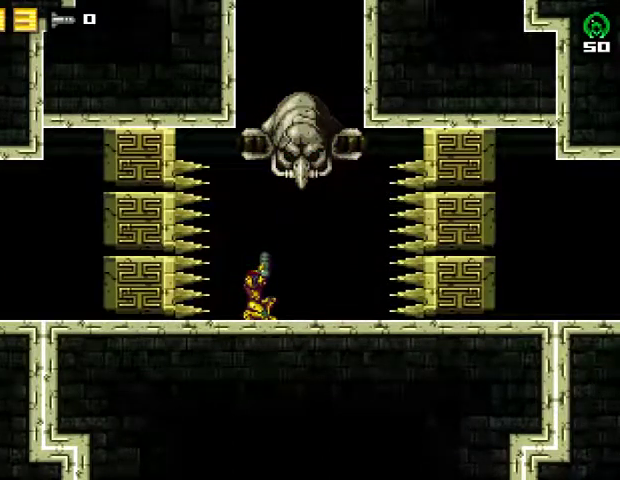
{"buttons": ["SQUARE", "L2"], "right_stick": "center", "events": [[67, "SQUARE", "down"], [100, "SQUARE", "up"], [167, "SQUARE", "down"], [233, "SQUARE", "up"], [300, "SQUARE", "down"], [367, "SQUARE", "up"], [400, "SQUARE", "down"]]}